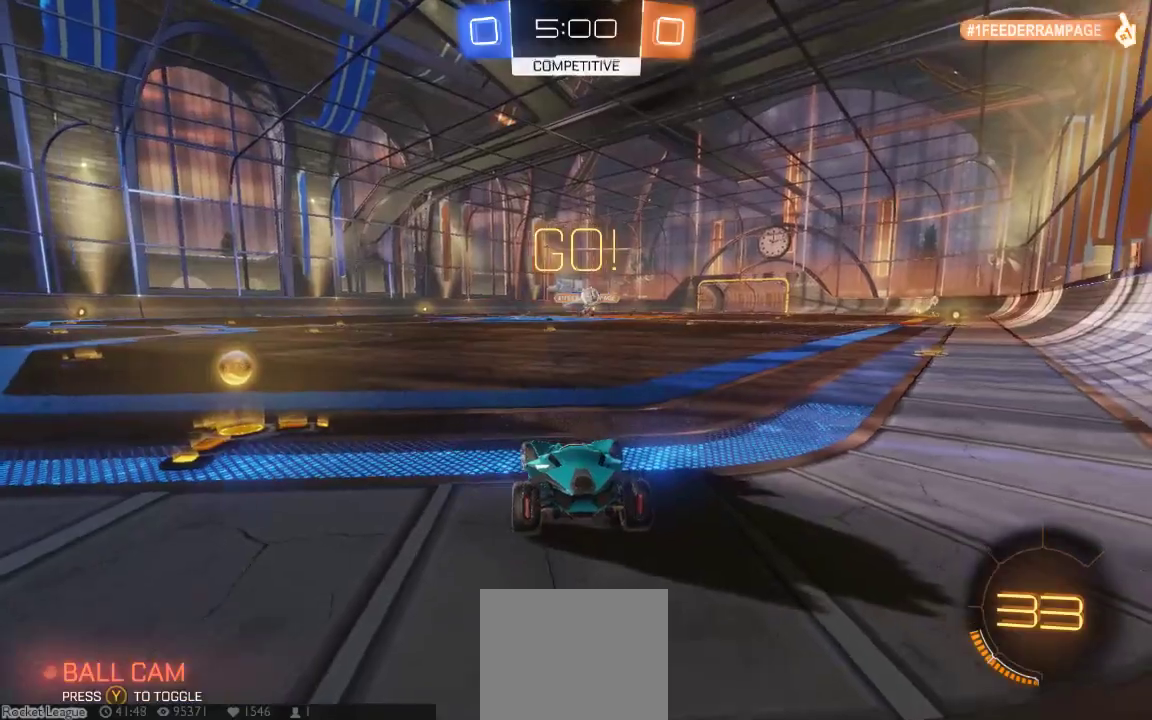
Gameplay with a controller (Xbox layout); each line is a JSON object with the inputs held at the frame after it (dt_ms = milliseconds from this image to that frame). "button_events" lists button changes between this image and that frame as [ms after this image, input, new state], when the widget could be followed in between (sticks are given only as held states). Not read: L1 L2 L3 R1 R2 R3 SELECT.
{"dt_ms": 500, "buttons": [], "left_stick": "down-left", "right_stick": "center", "button_events": []}
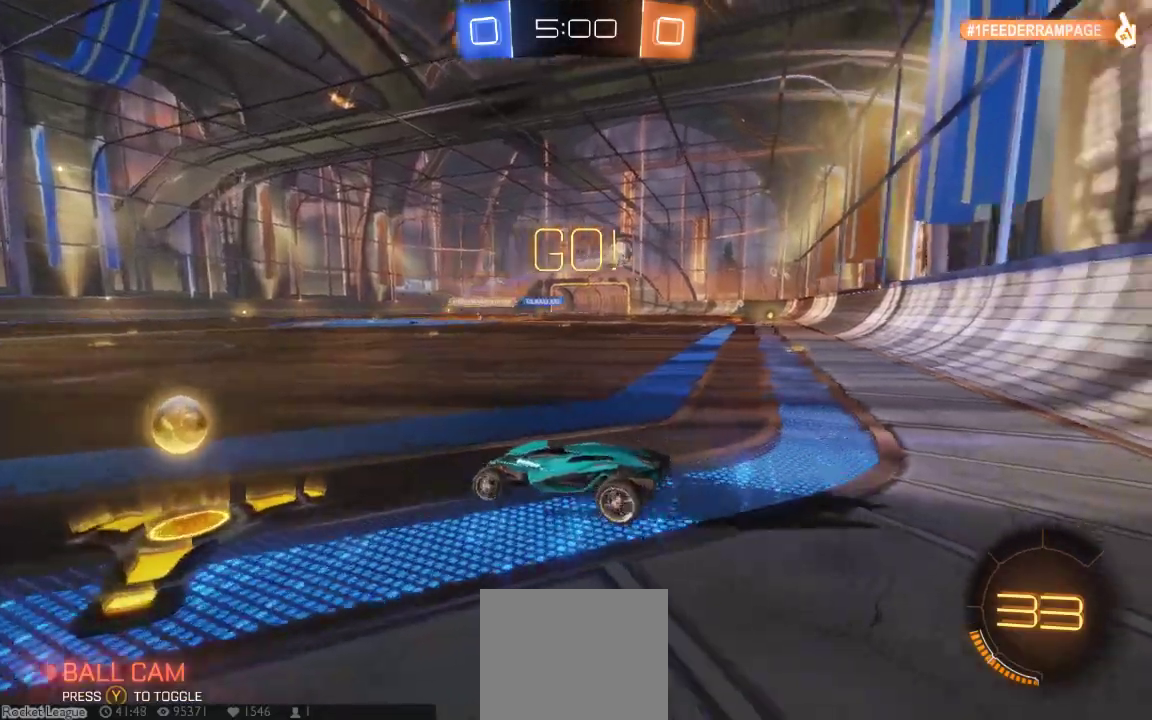
{"dt_ms": 1000, "buttons": ["B"], "left_stick": "center", "right_stick": "center"}
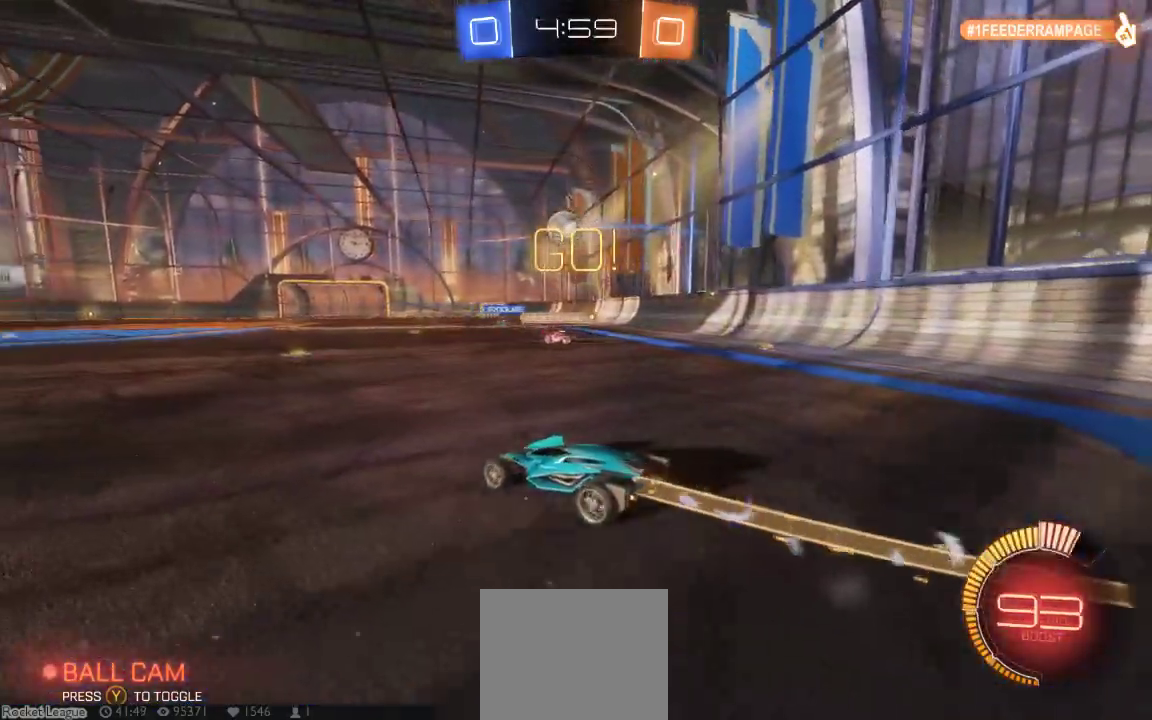
{"dt_ms": 500, "buttons": ["B"], "left_stick": "down-right", "right_stick": "center", "button_events": []}
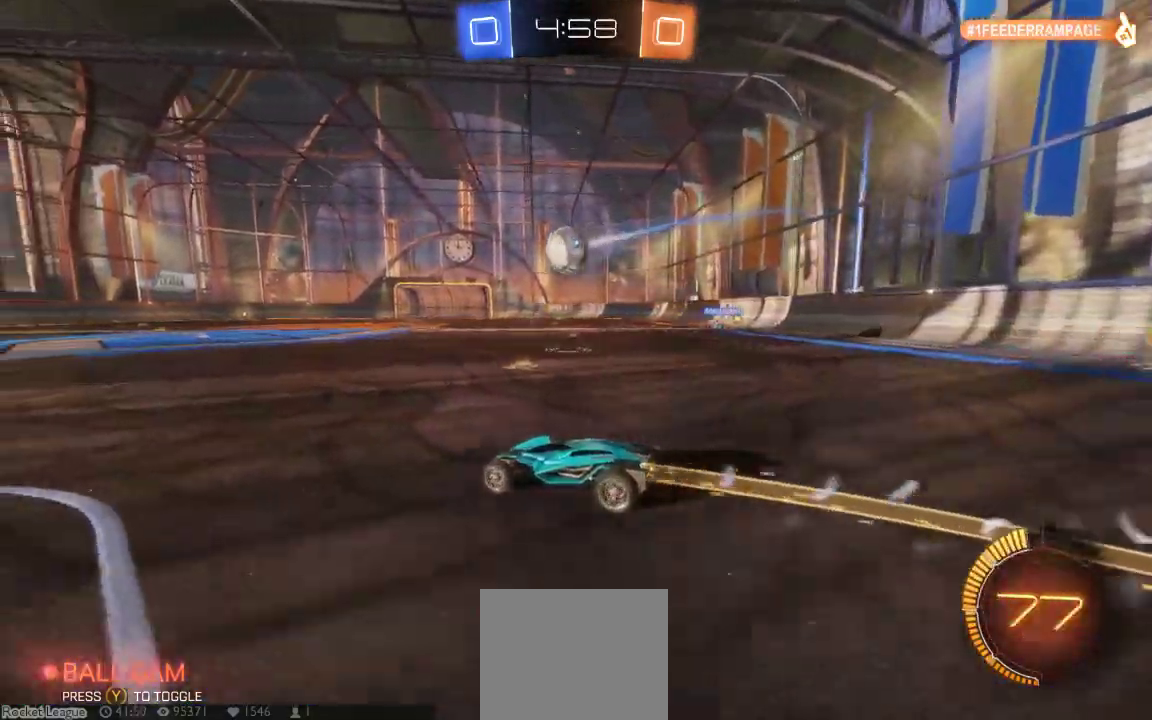
{"dt_ms": 500, "buttons": [], "left_stick": "center", "right_stick": "center", "button_events": [[167, "B", "up"], [233, "A", "down"], [467, "A", "up"]]}
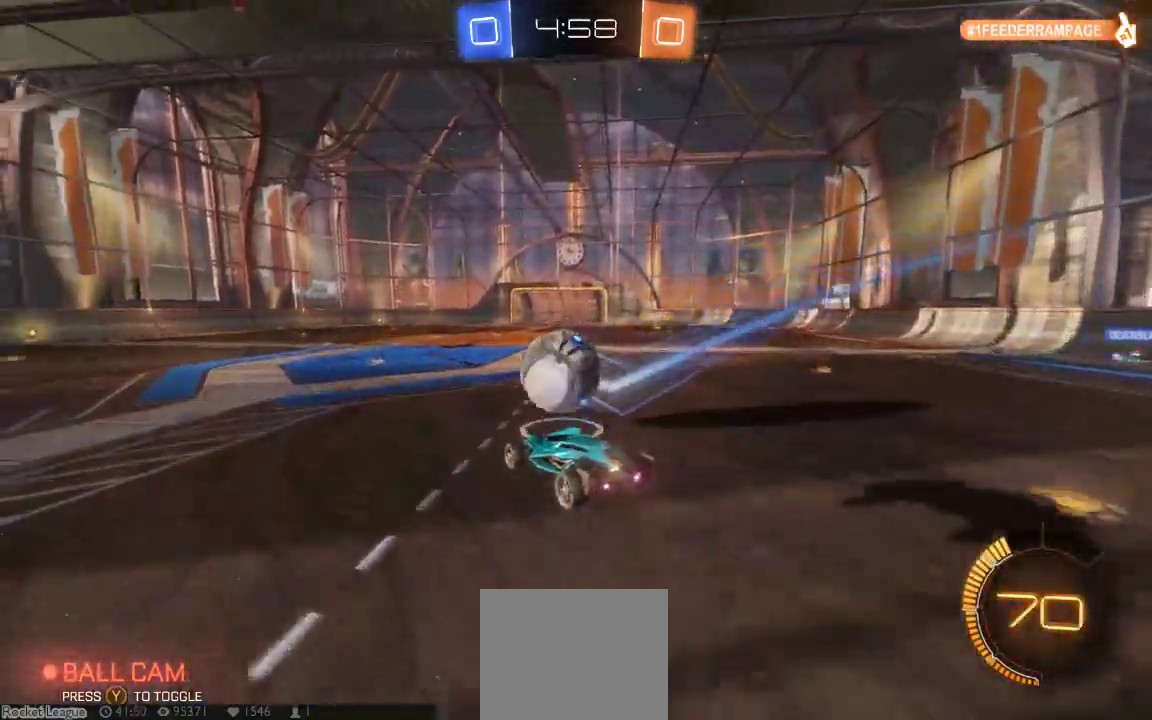
{"dt_ms": 500, "buttons": ["A"], "left_stick": "up", "right_stick": "center", "button_events": [[150, "A", "down"]]}
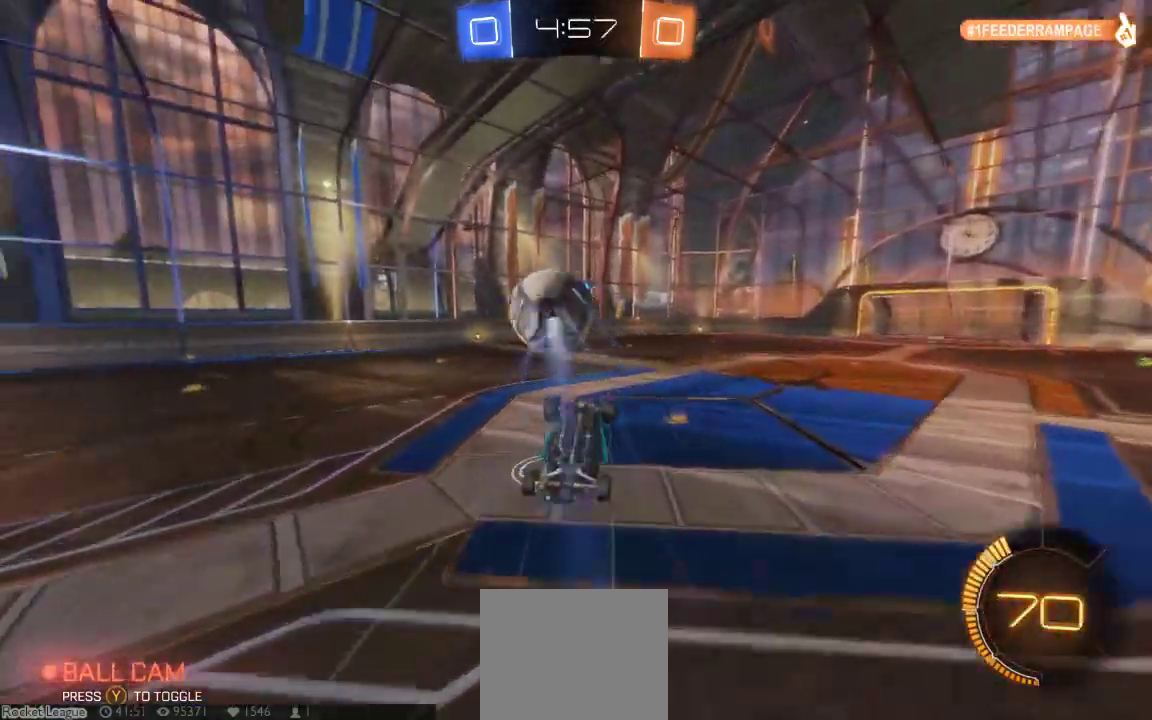
{"dt_ms": 1000, "buttons": [], "left_stick": "center", "right_stick": "center", "button_events": [[100, "A", "up"]]}
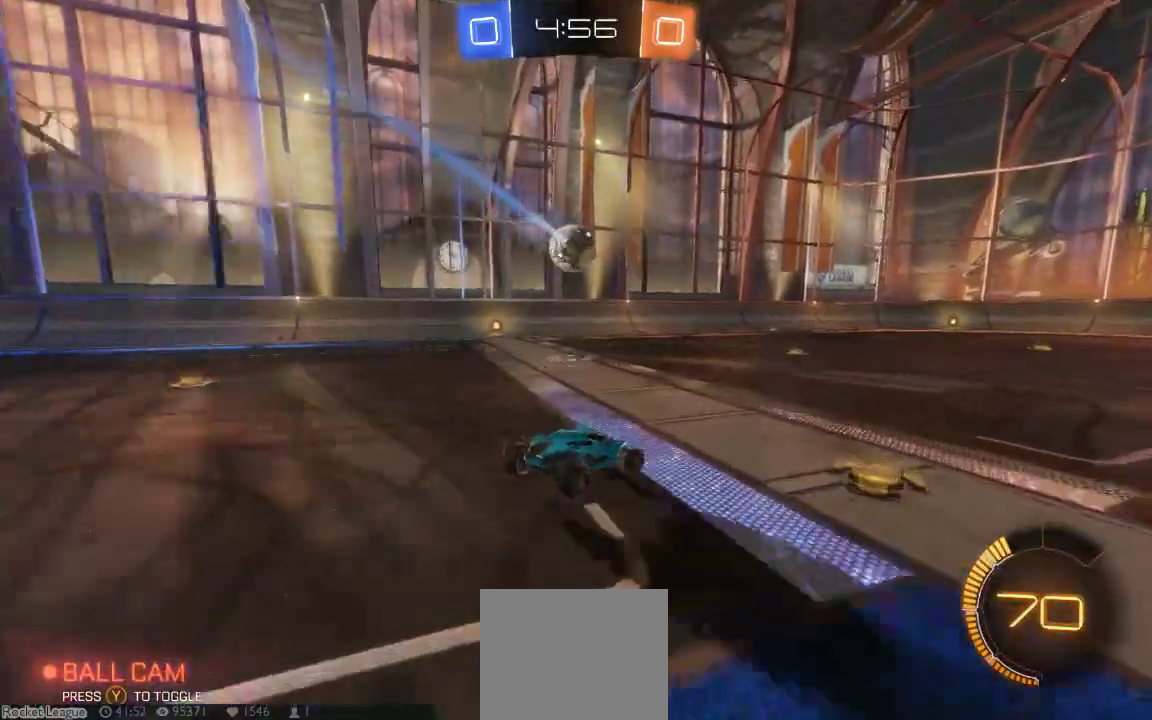
{"dt_ms": 500, "buttons": [], "left_stick": "down-left", "right_stick": "center", "button_events": []}
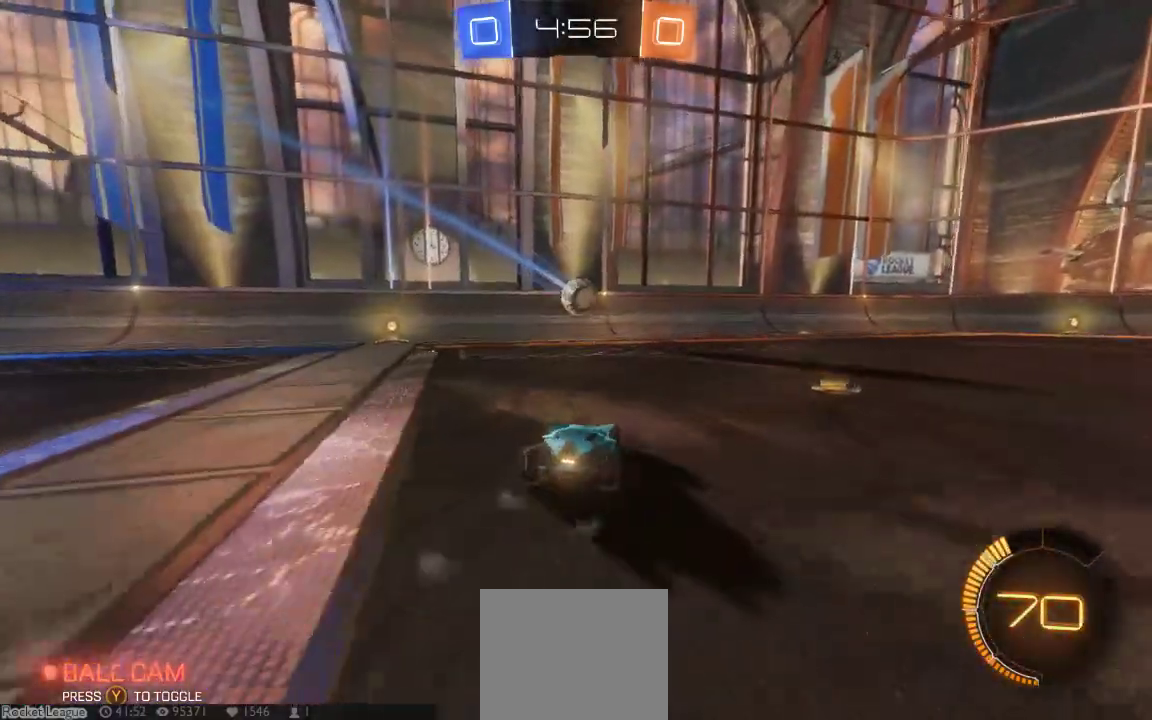
{"dt_ms": 500, "buttons": [], "left_stick": "down-right", "right_stick": "center", "button_events": []}
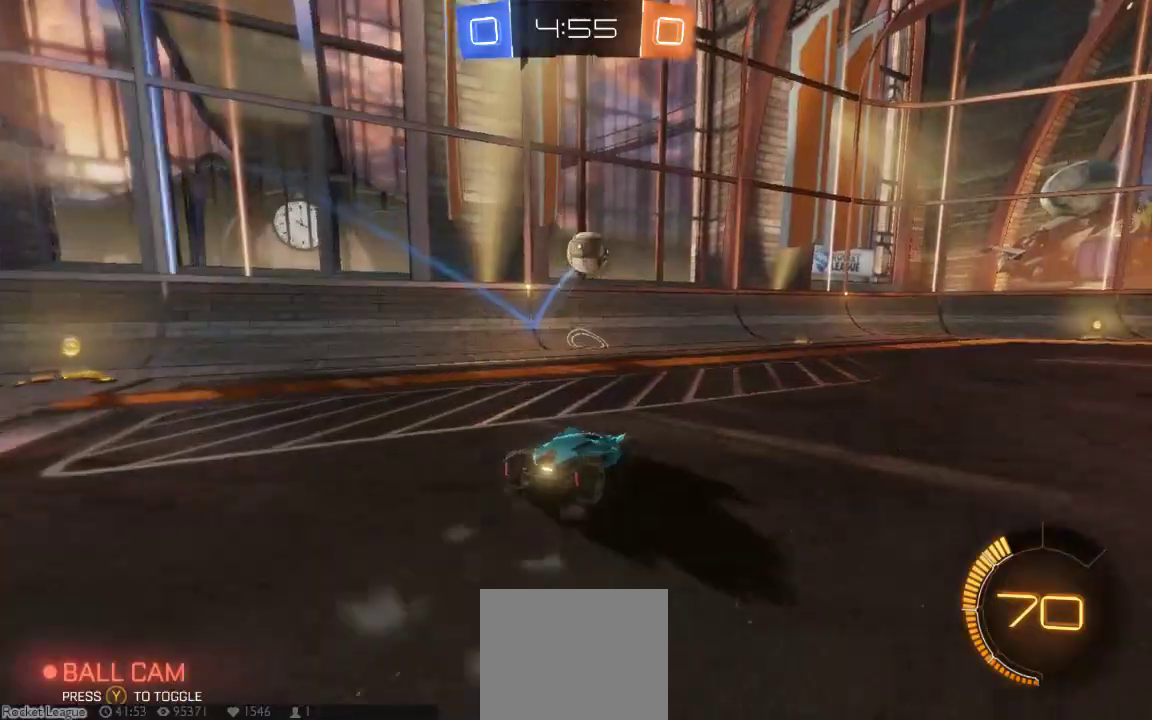
{"dt_ms": 500, "buttons": [], "left_stick": "center", "right_stick": "center", "button_events": []}
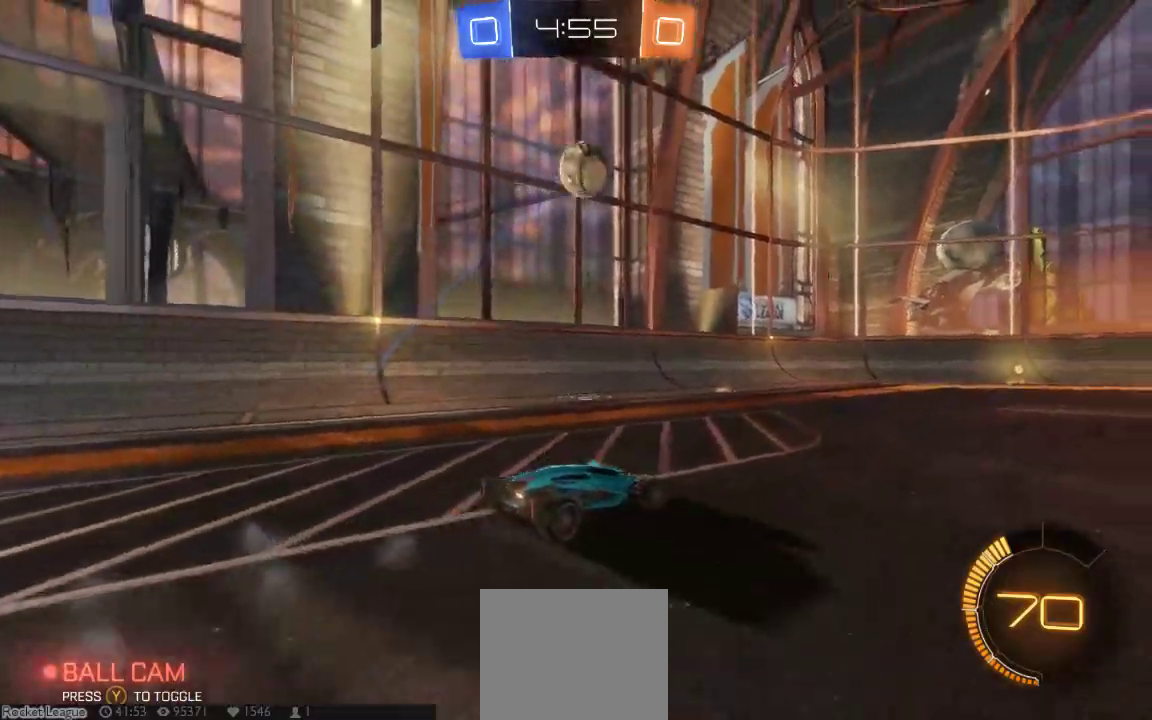
{"dt_ms": 1000, "buttons": ["A", "B"], "left_stick": "center", "right_stick": "center", "button_events": [[17, "A", "down"], [133, "A", "up"], [433, "A", "down"], [783, "B", "down"]]}
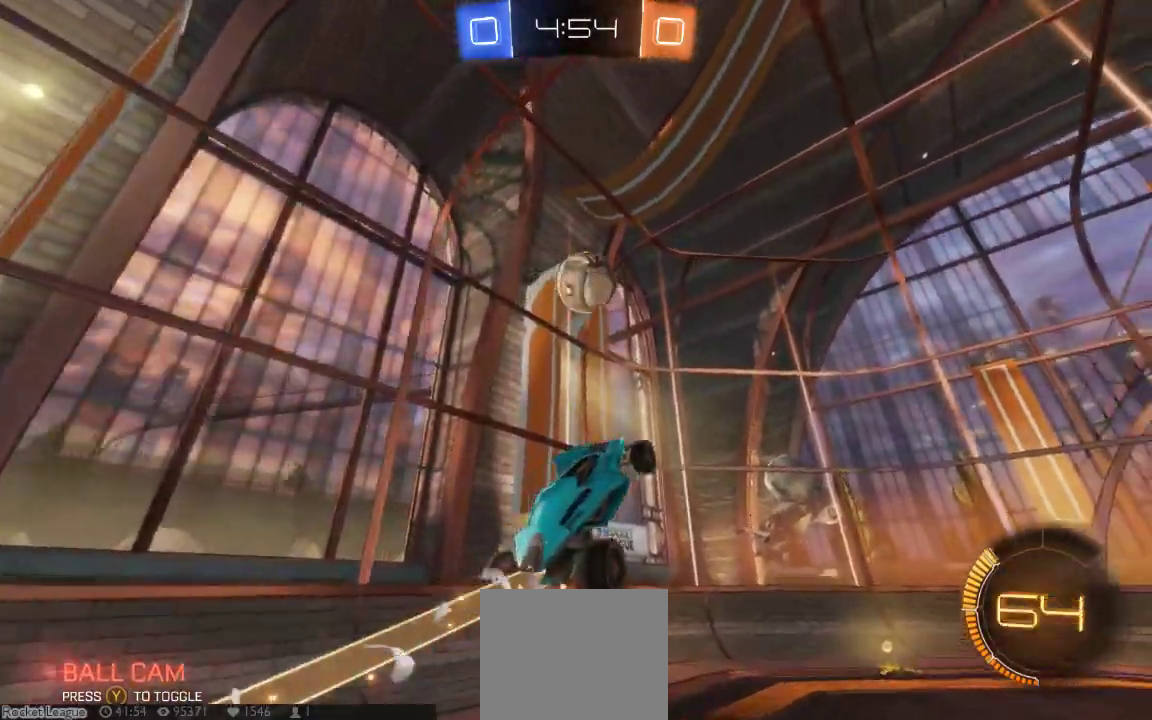
{"dt_ms": 500, "buttons": ["A", "B"], "left_stick": "center", "right_stick": "center", "button_events": []}
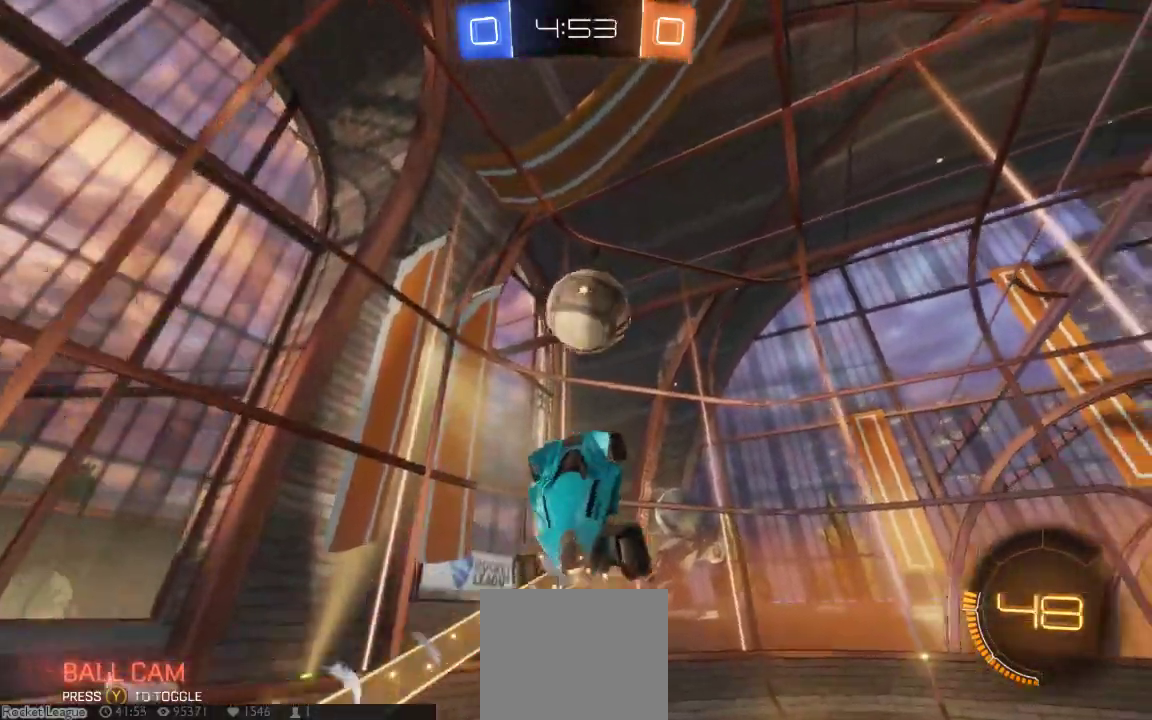
{"dt_ms": 1000, "buttons": [], "left_stick": "up-left", "right_stick": "center"}
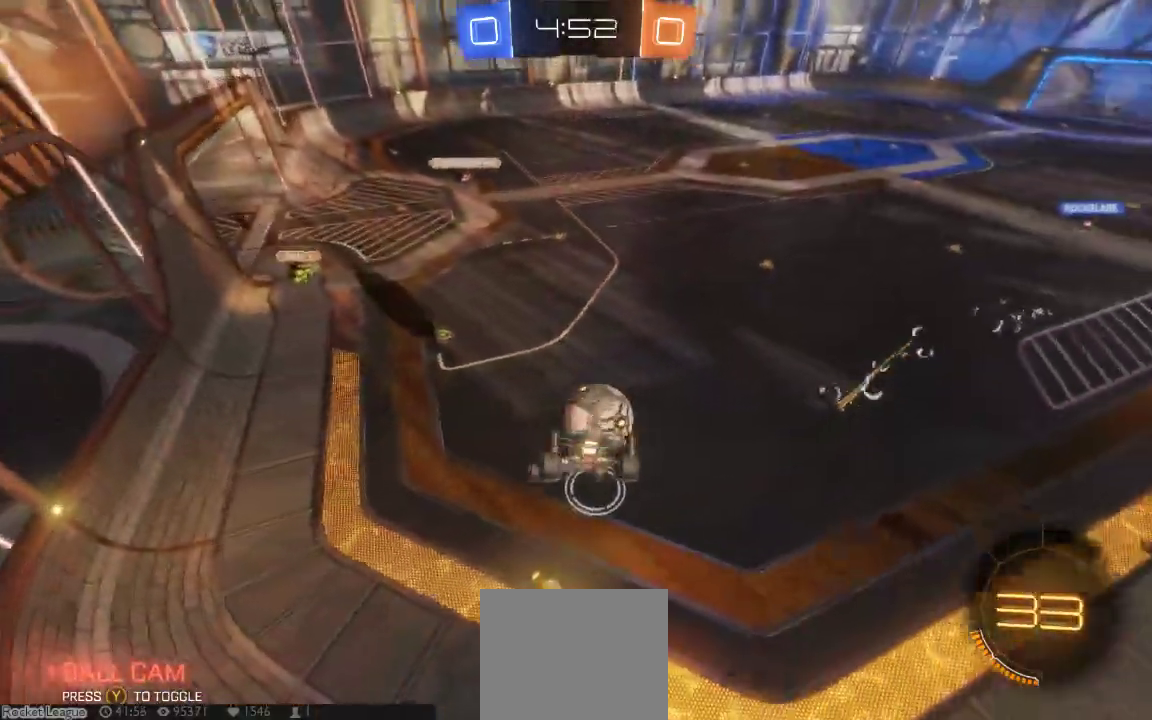
{"dt_ms": 500, "buttons": [], "left_stick": "down", "right_stick": "center", "button_events": []}
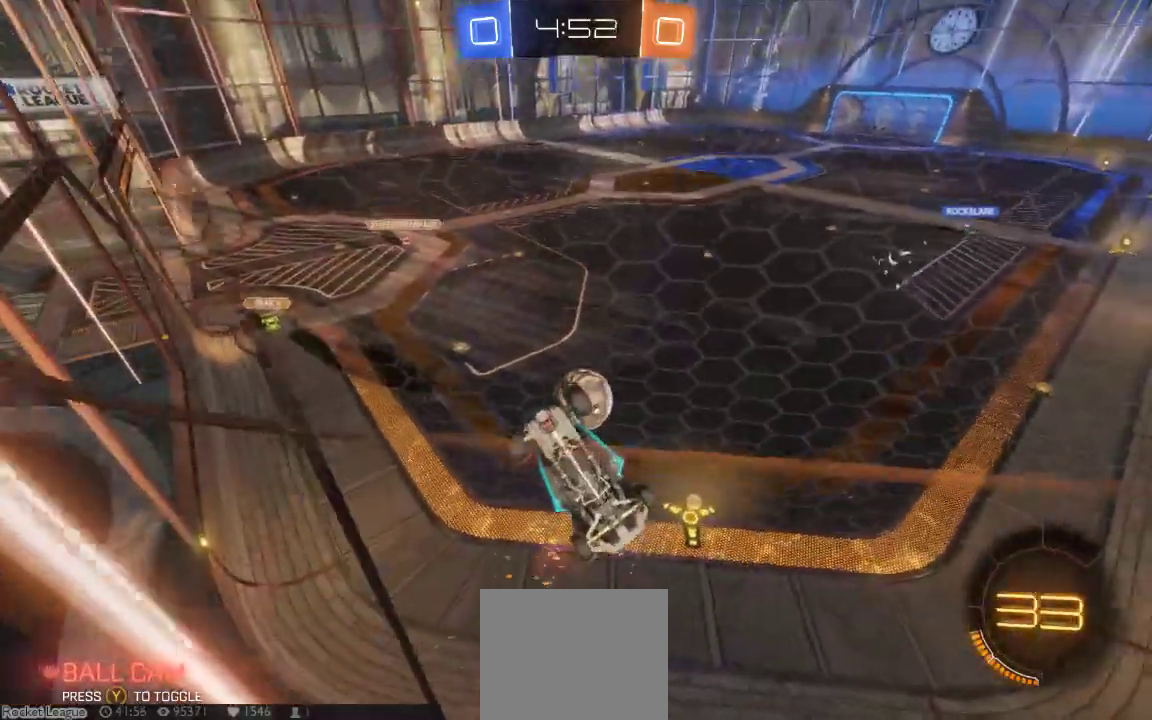
{"dt_ms": 500, "buttons": [], "left_stick": "center", "right_stick": "center", "button_events": []}
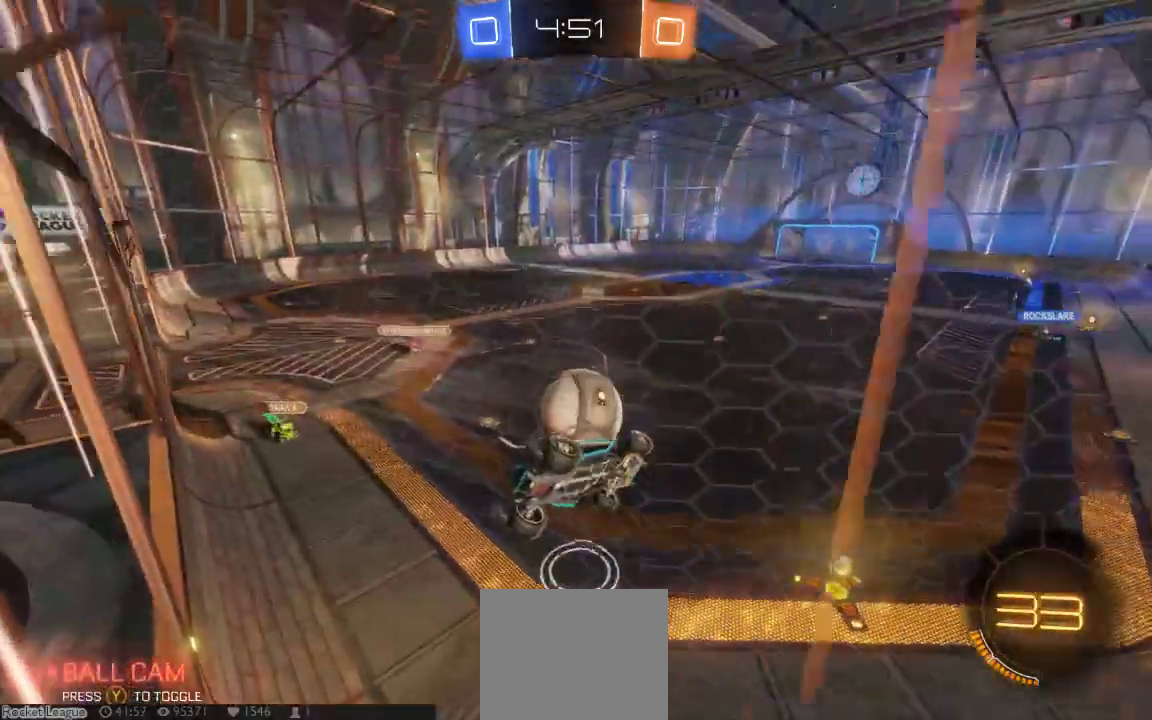
{"dt_ms": 500, "buttons": ["B"], "left_stick": "center", "right_stick": "center", "button_events": [[300, "B", "down"]]}
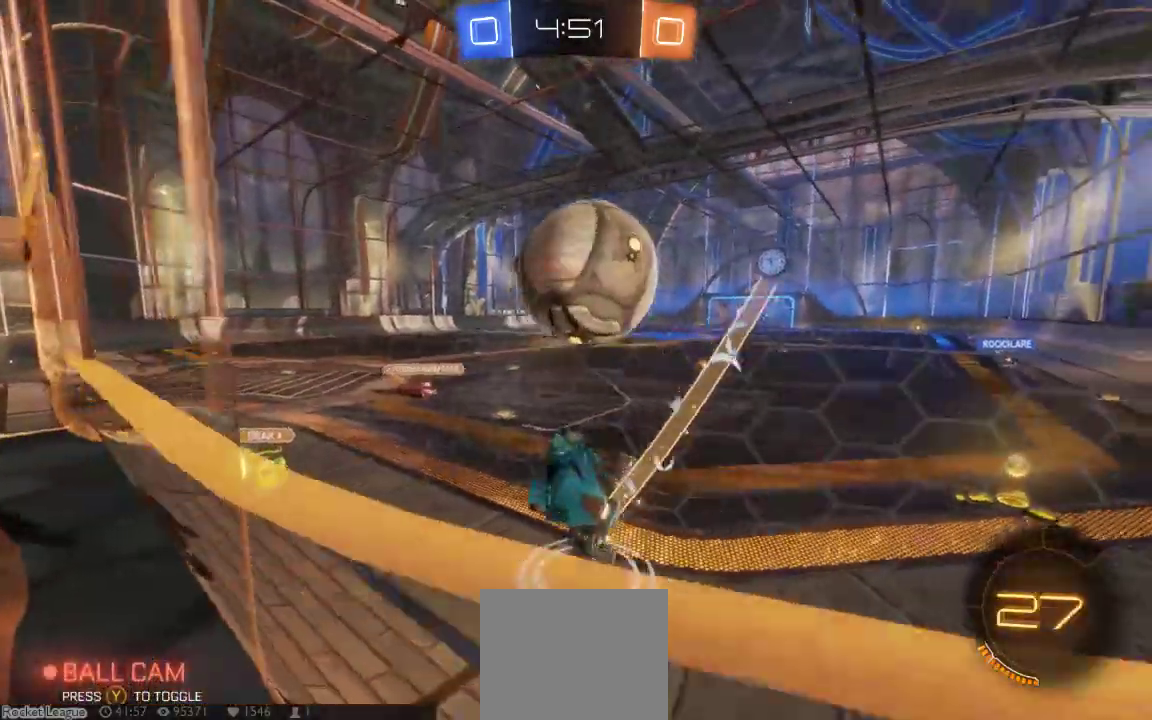
{"dt_ms": 500, "buttons": [], "left_stick": "center", "right_stick": "center"}
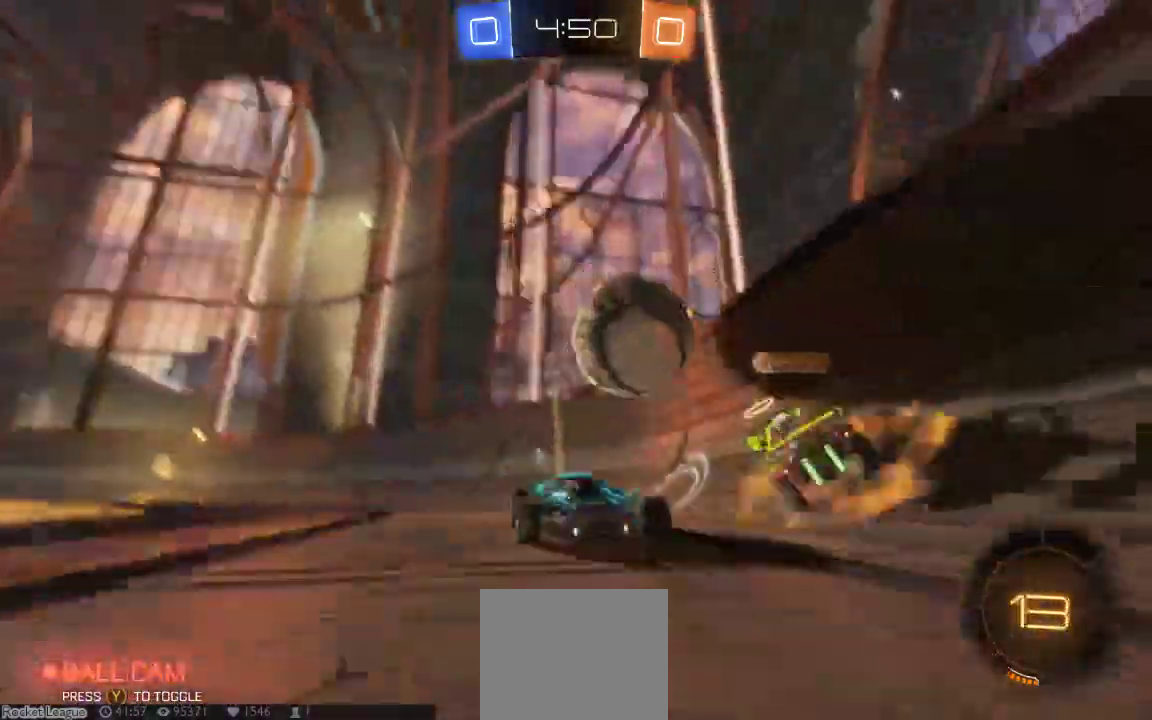
{"dt_ms": 500, "buttons": [], "left_stick": "center", "right_stick": "center", "button_events": []}
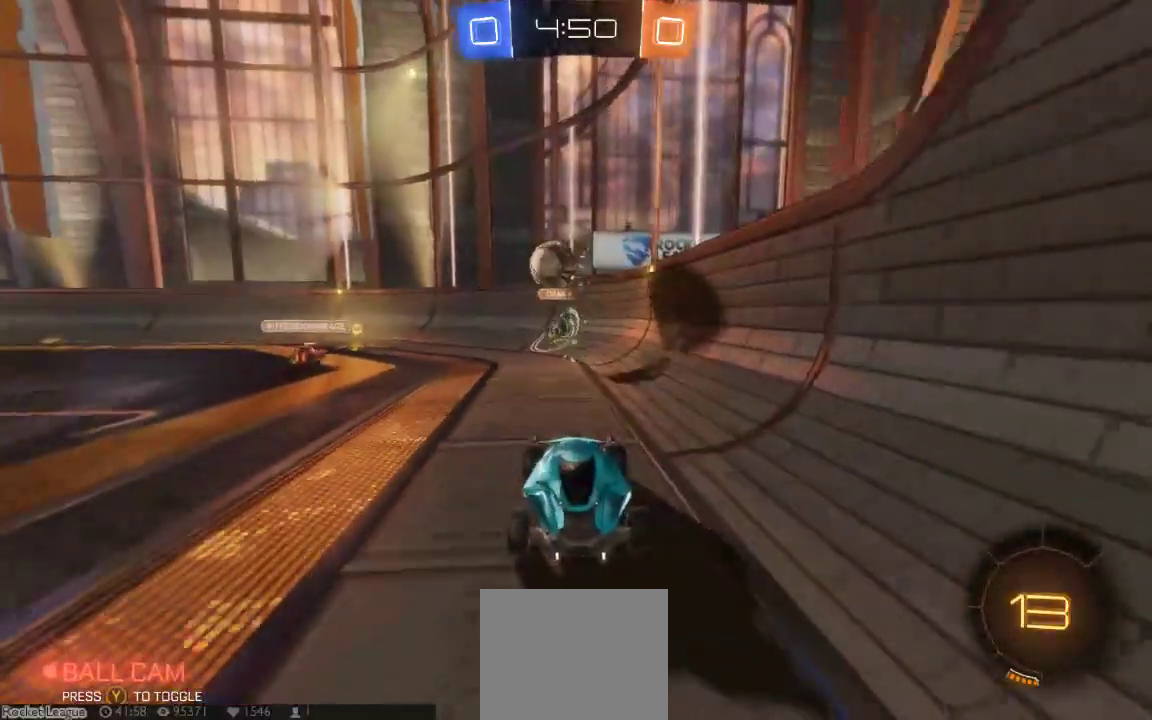
{"dt_ms": 500, "buttons": [], "left_stick": "right", "right_stick": "center", "button_events": []}
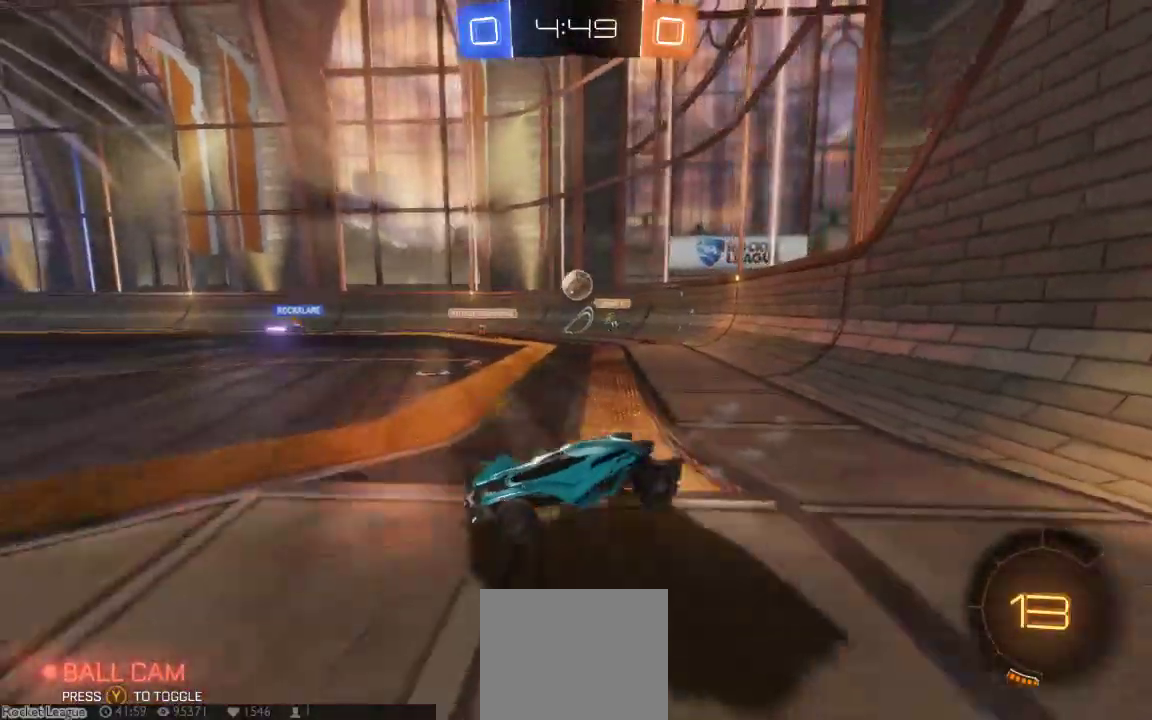
{"dt_ms": 500, "buttons": ["A"], "left_stick": "up", "right_stick": "center", "button_events": [[250, "A", "down"]]}
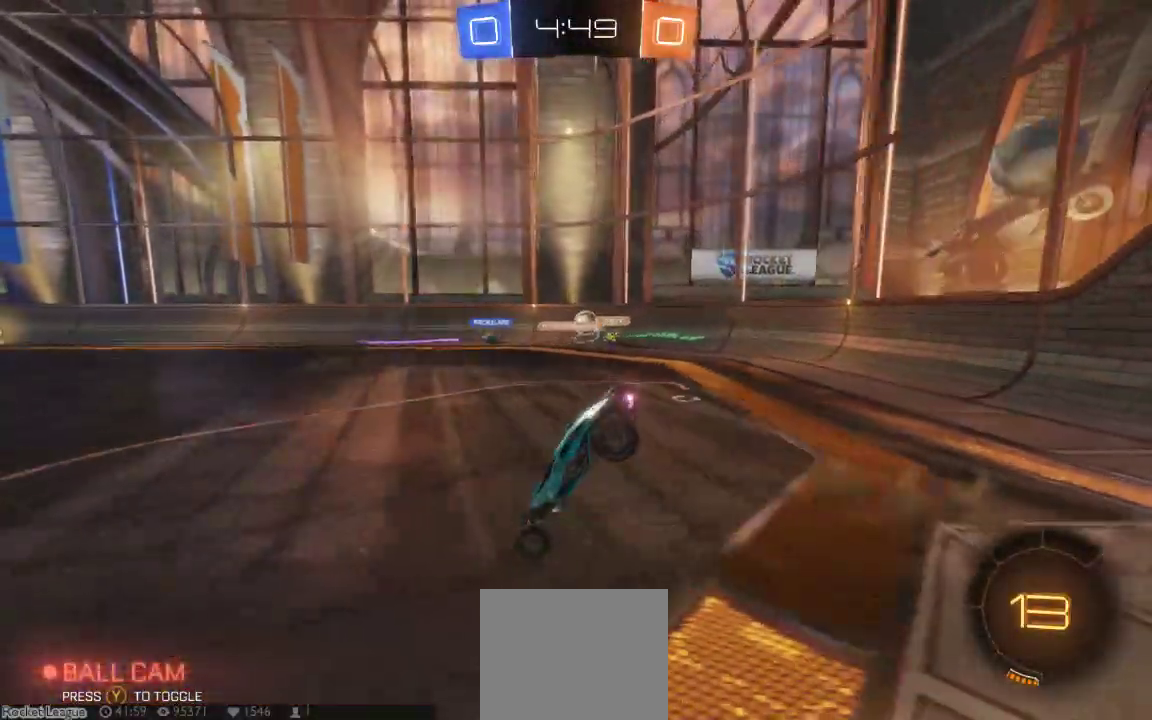
{"dt_ms": 500, "buttons": [], "left_stick": "center", "right_stick": "center", "button_events": [[67, "A", "up"]]}
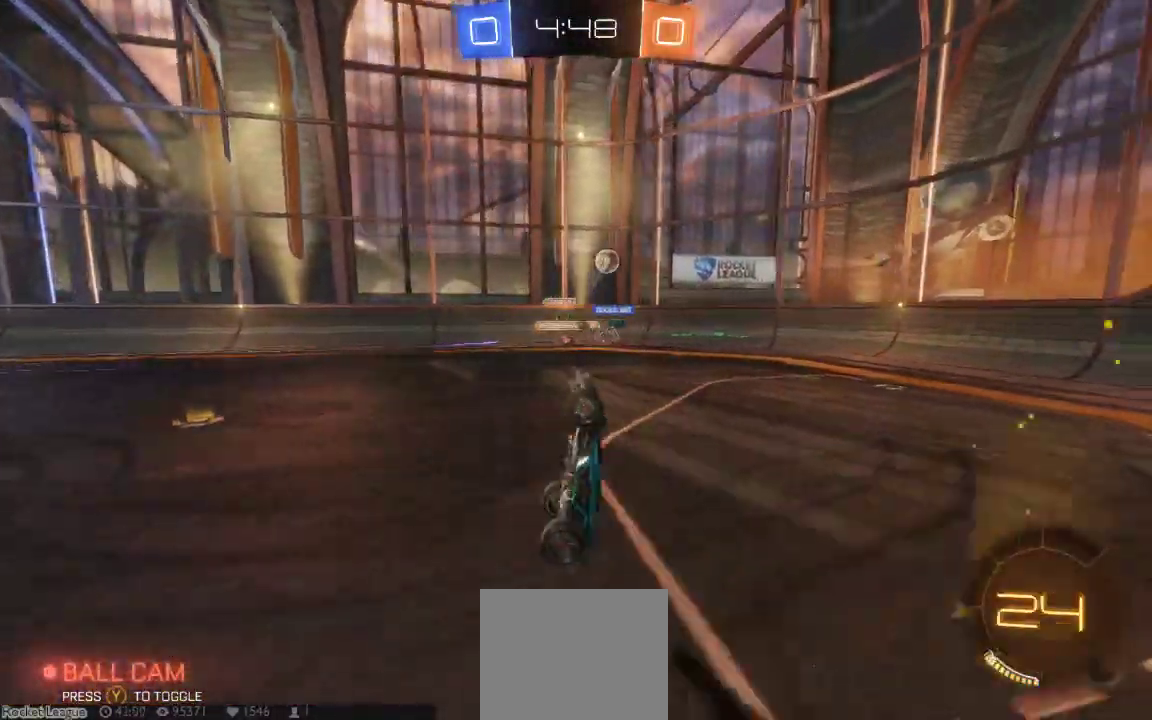
{"dt_ms": 500, "buttons": [], "left_stick": "center", "right_stick": "center", "button_events": []}
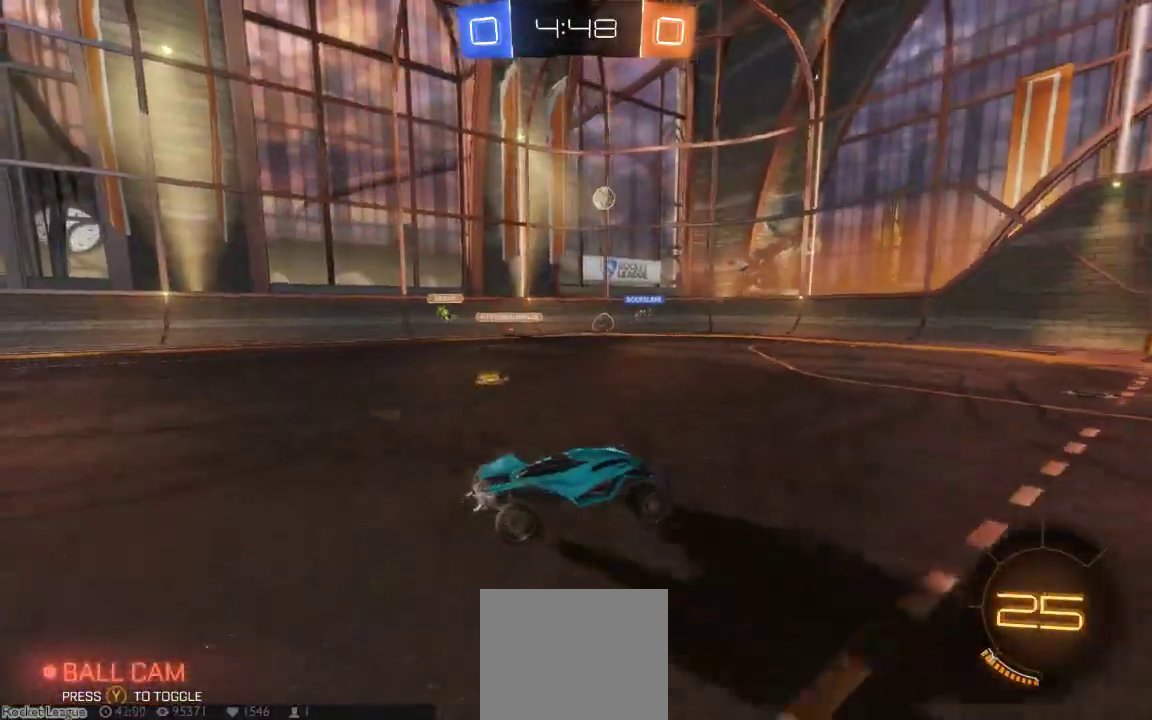
{"dt_ms": 500, "buttons": [], "left_stick": "center", "right_stick": "center", "button_events": []}
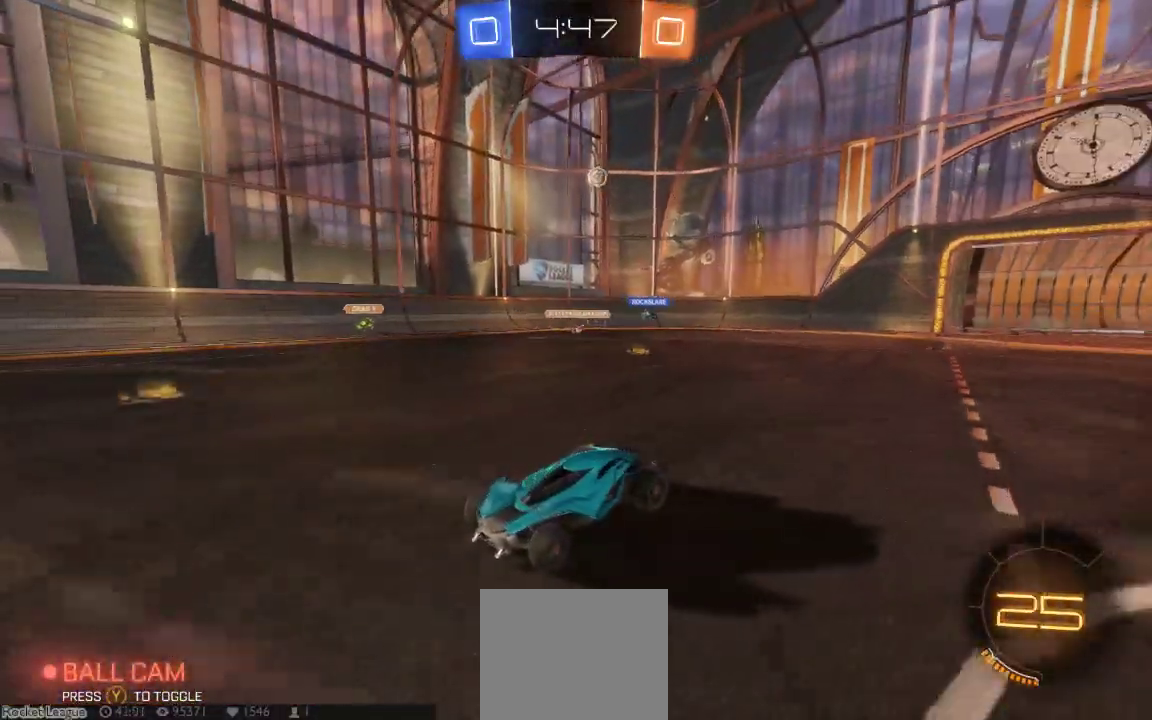
{"dt_ms": 1000, "buttons": ["X"], "left_stick": "down-right", "right_stick": "center", "button_events": [[667, "X", "down"]]}
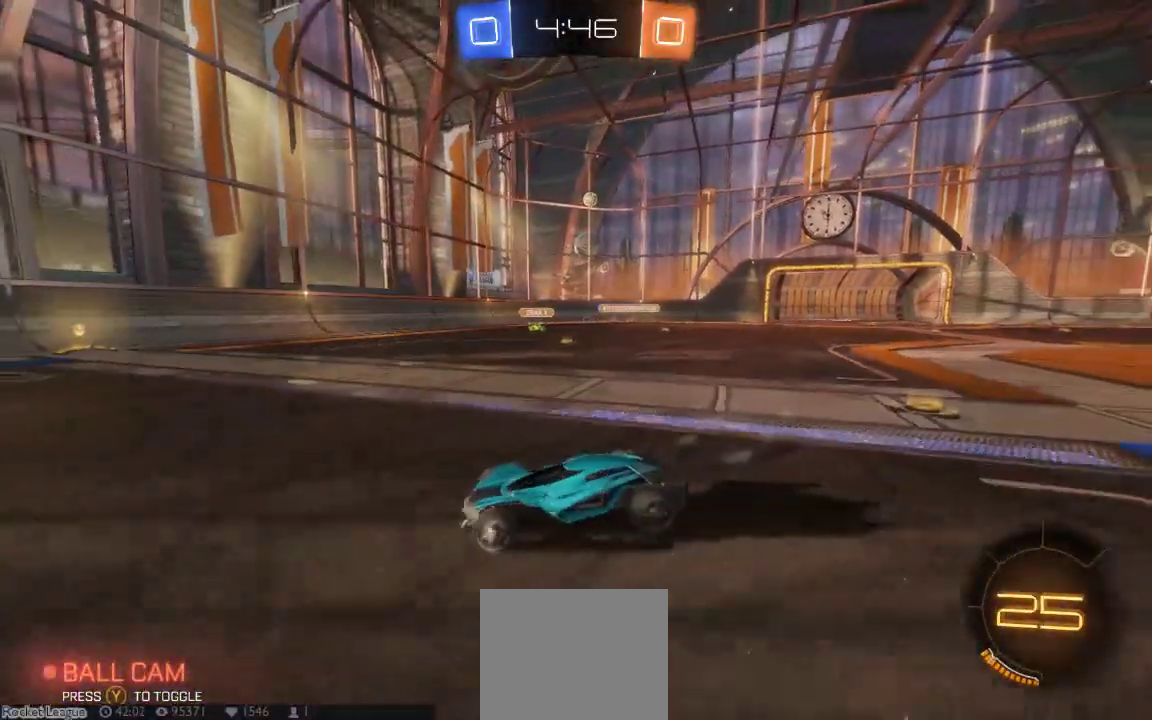
{"dt_ms": 500, "buttons": [], "left_stick": "down-right", "right_stick": "center", "button_events": [[433, "X", "up"]]}
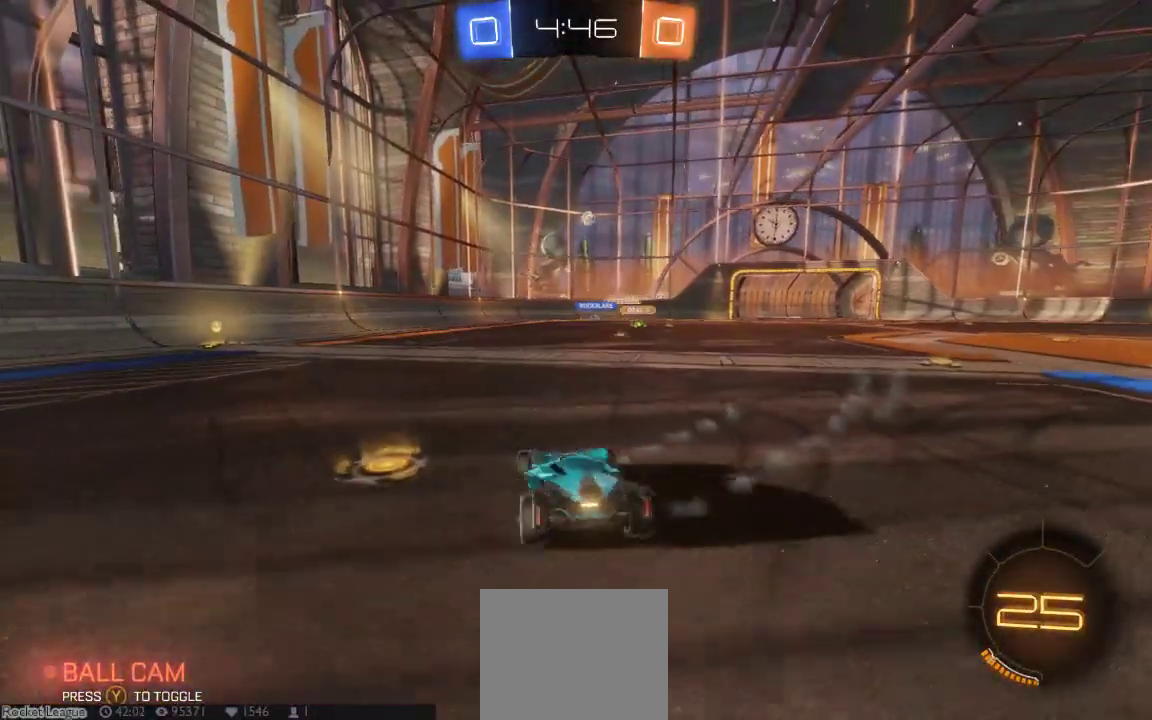
{"dt_ms": 500, "buttons": [], "left_stick": "down-left", "right_stick": "center", "button_events": []}